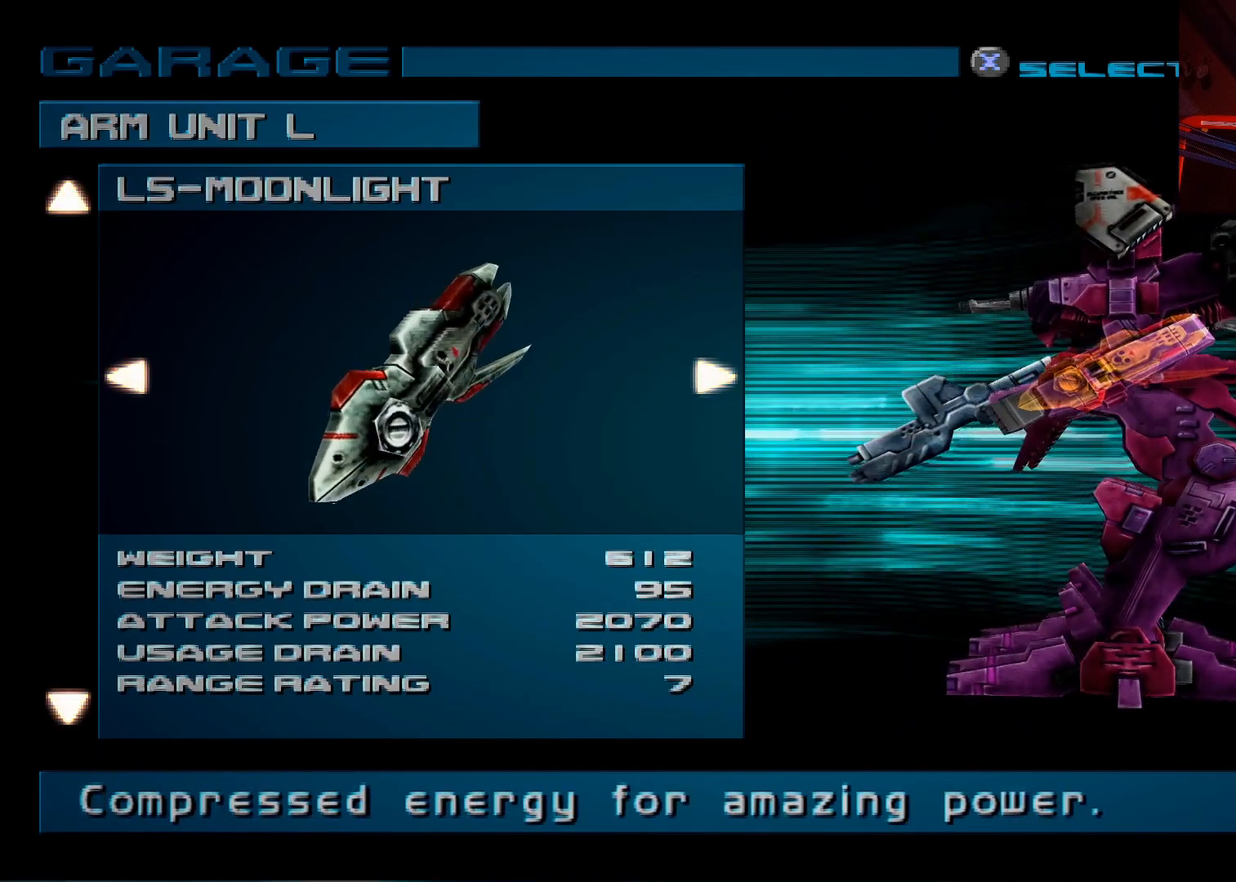
Gameplay with a controller (Xbox layout); each line is a JSON object with the inputs held at the frame after it. "events" lists button and stick changes between this image and that frame as [ms after this image, input, new state], when the widget could be followed in between.
{"buttons": [], "left_stick": "center", "right_stick": "center", "events": [[283, "B", "down"], [383, "B", "up"]]}
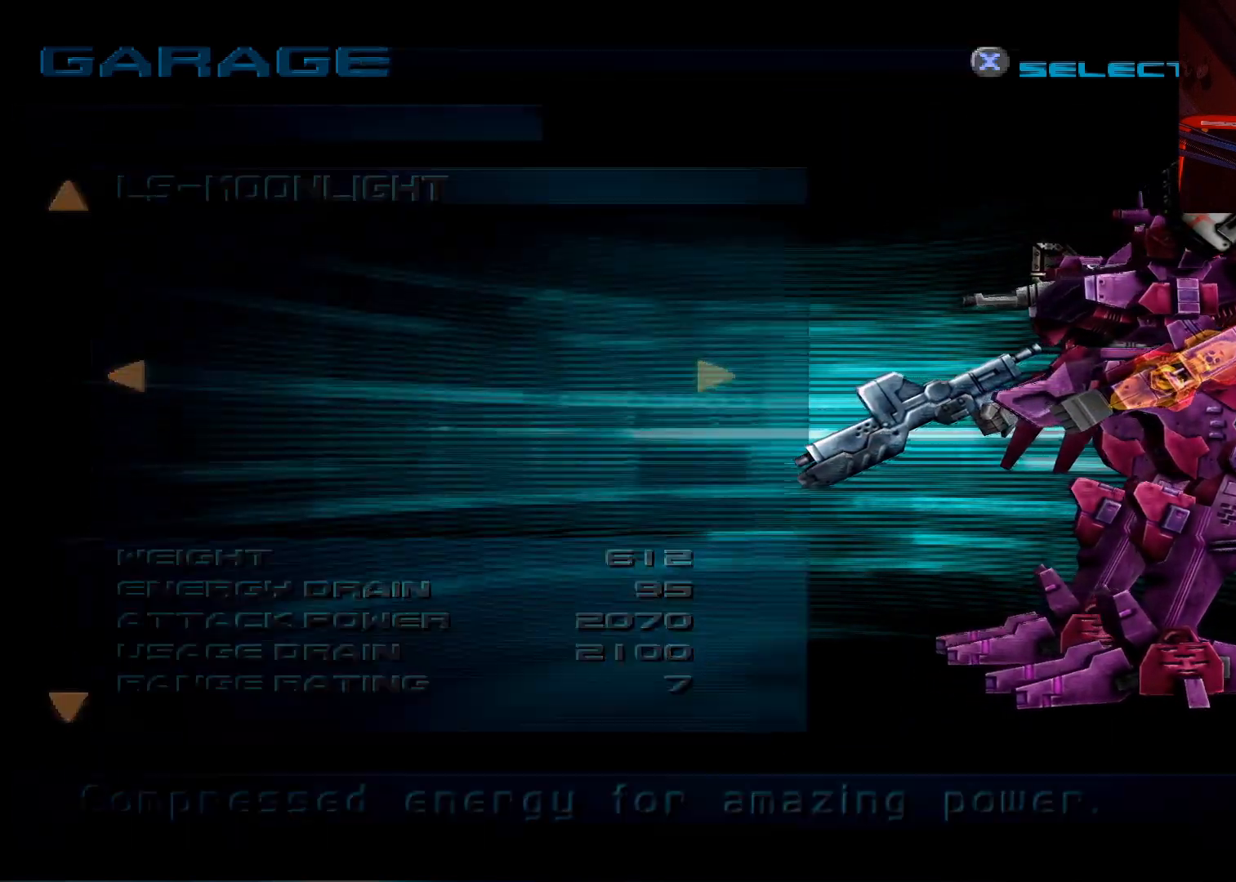
{"buttons": [], "left_stick": "center", "right_stick": "center", "events": []}
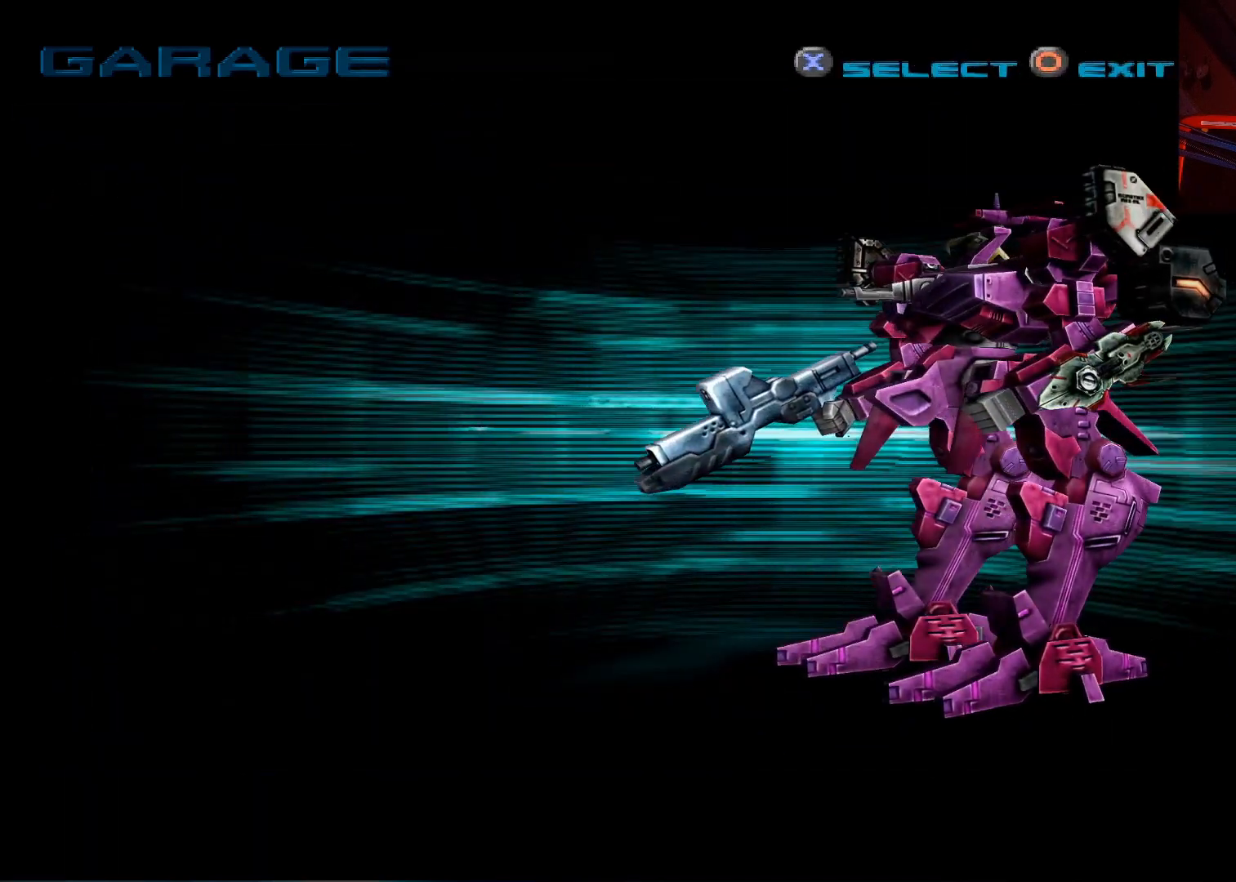
{"buttons": [], "left_stick": "center", "right_stick": "center", "events": []}
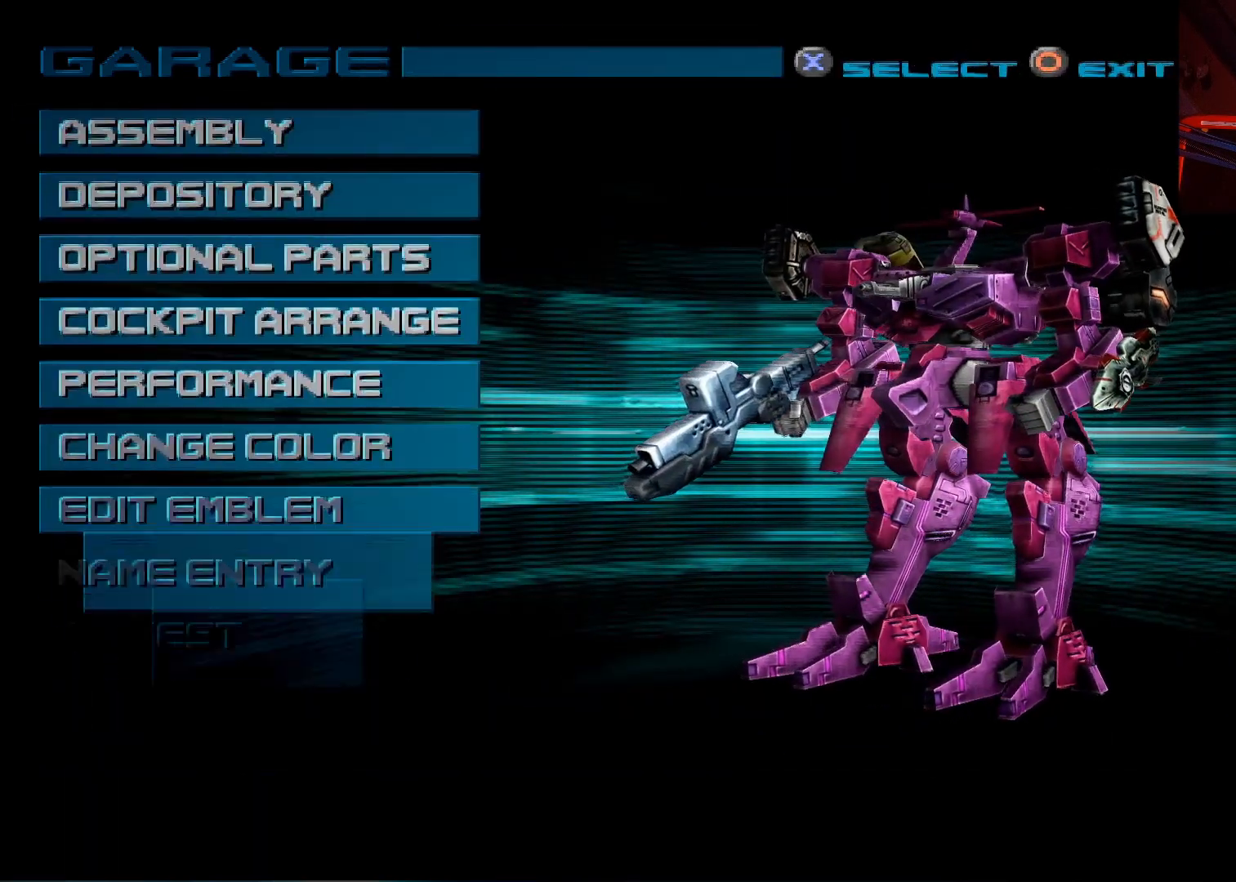
{"buttons": [], "left_stick": "center", "right_stick": "center", "events": [[167, "DPAD_DOWN", "down"], [250, "DPAD_DOWN", "up"]]}
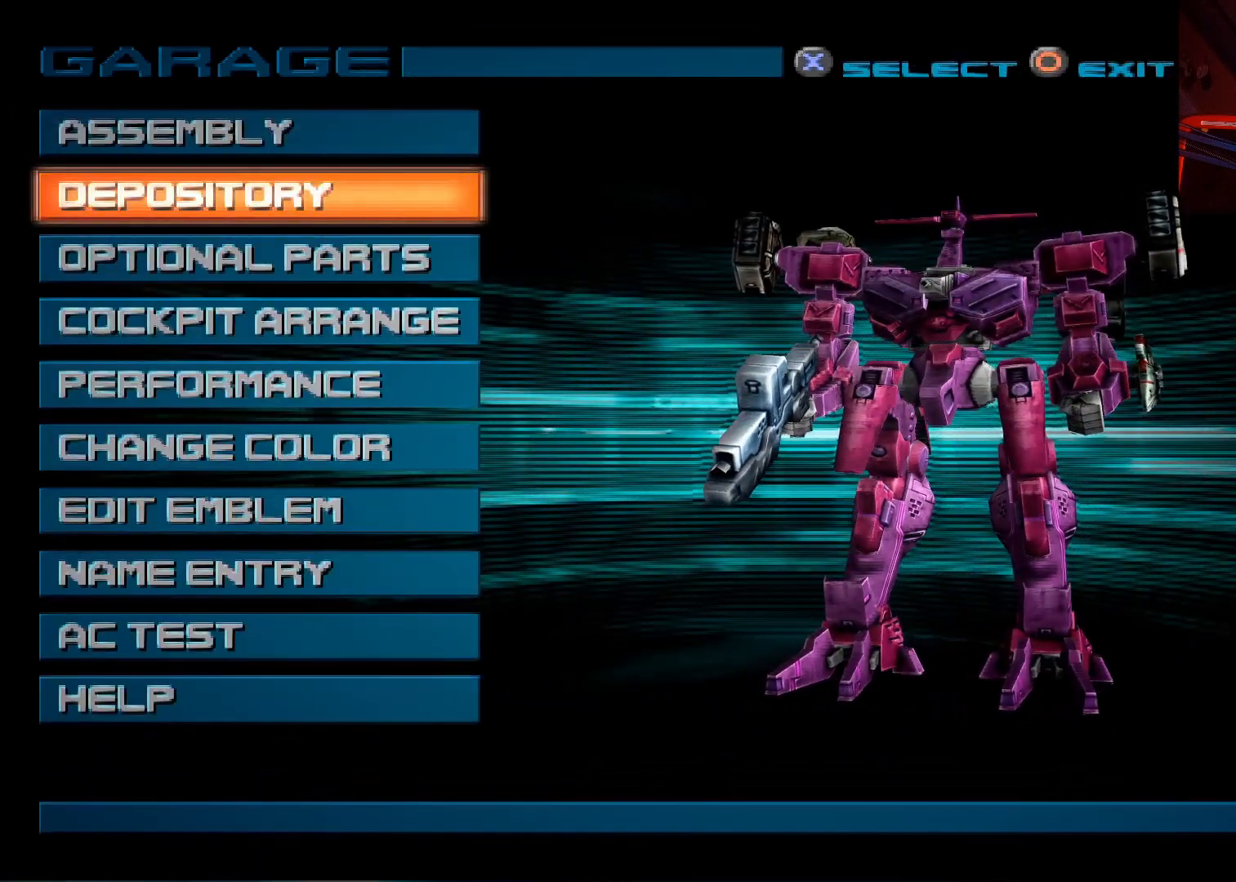
{"buttons": [], "left_stick": "center", "right_stick": "center", "events": [[83, "DPAD_DOWN", "down"], [200, "A", "down"], [200, "DPAD_DOWN", "up"], [333, "A", "up"]]}
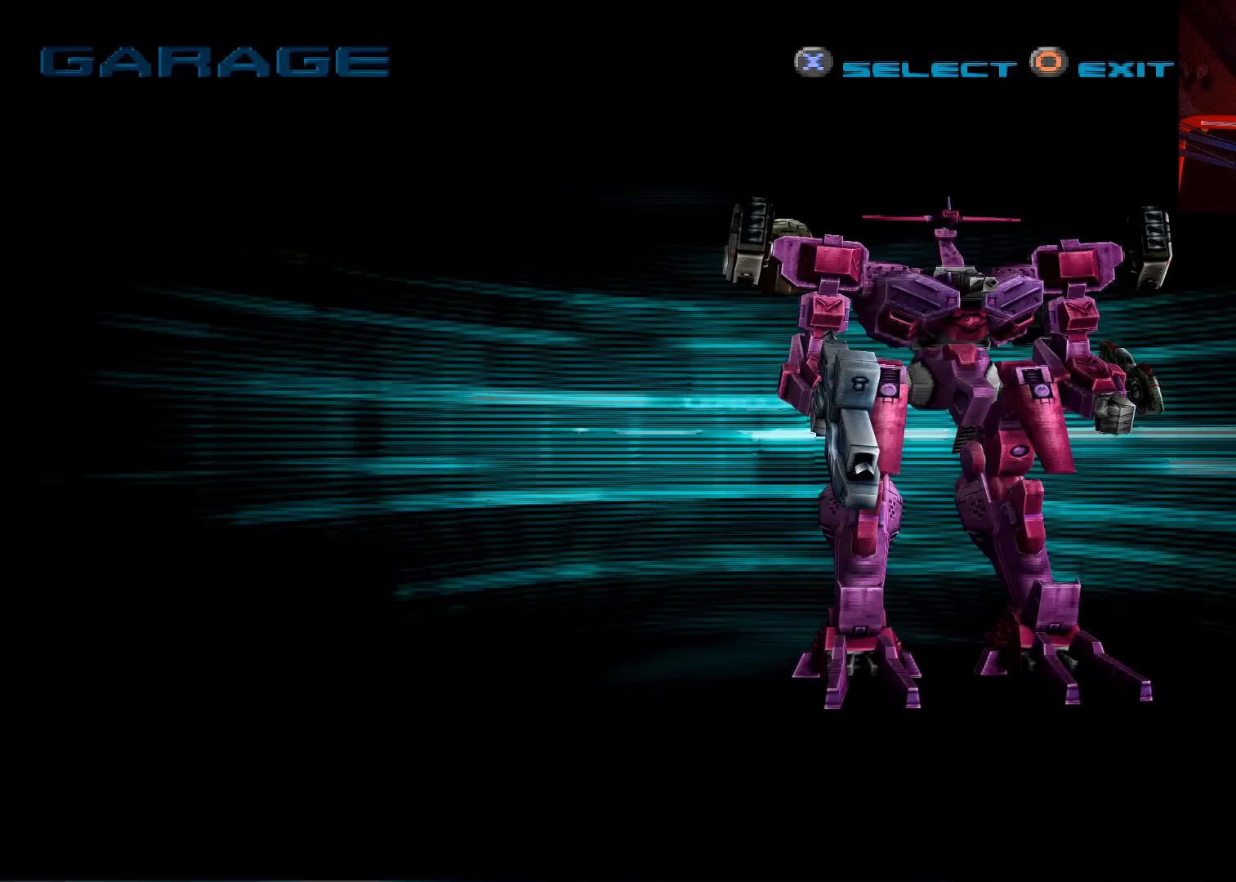
{"buttons": [], "left_stick": "center", "right_stick": "center", "events": []}
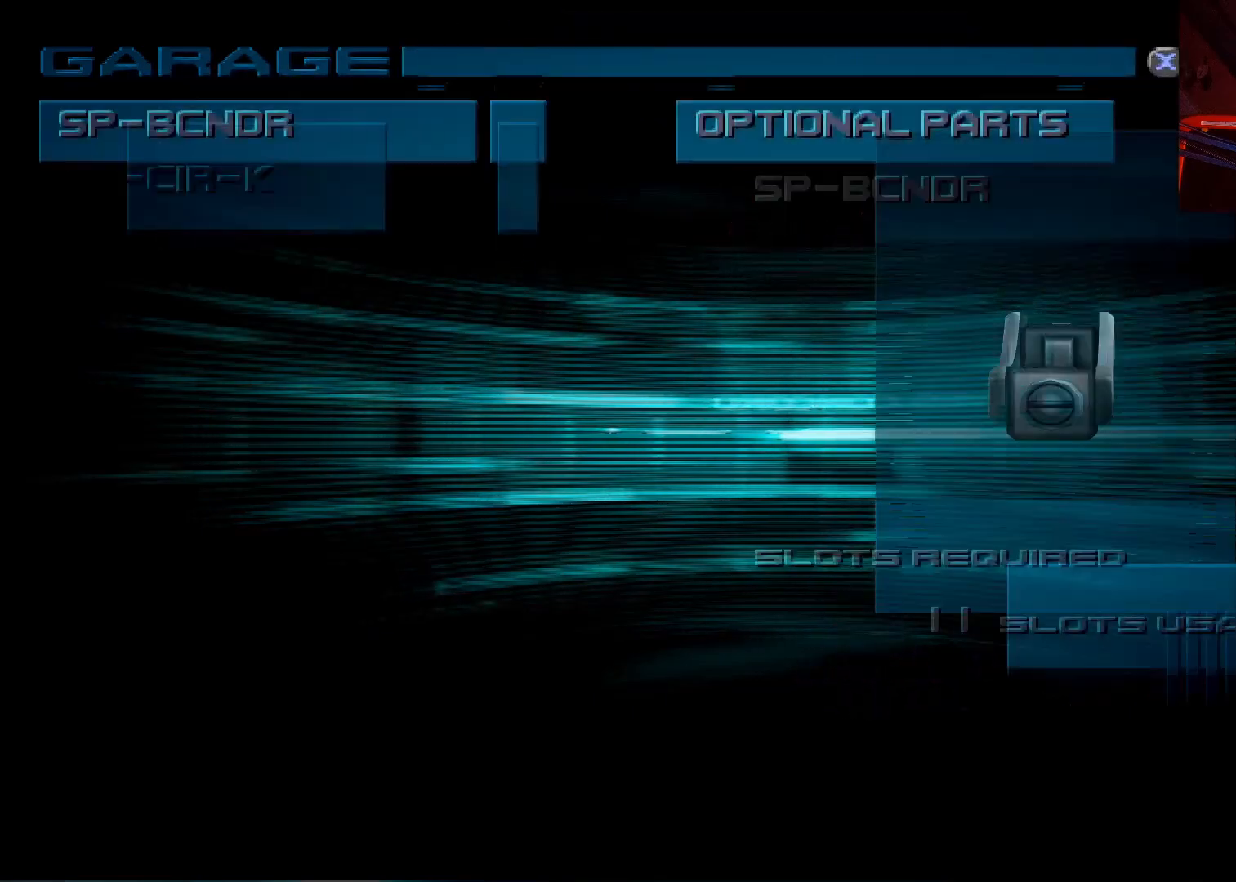
{"buttons": [], "left_stick": "center", "right_stick": "center", "events": []}
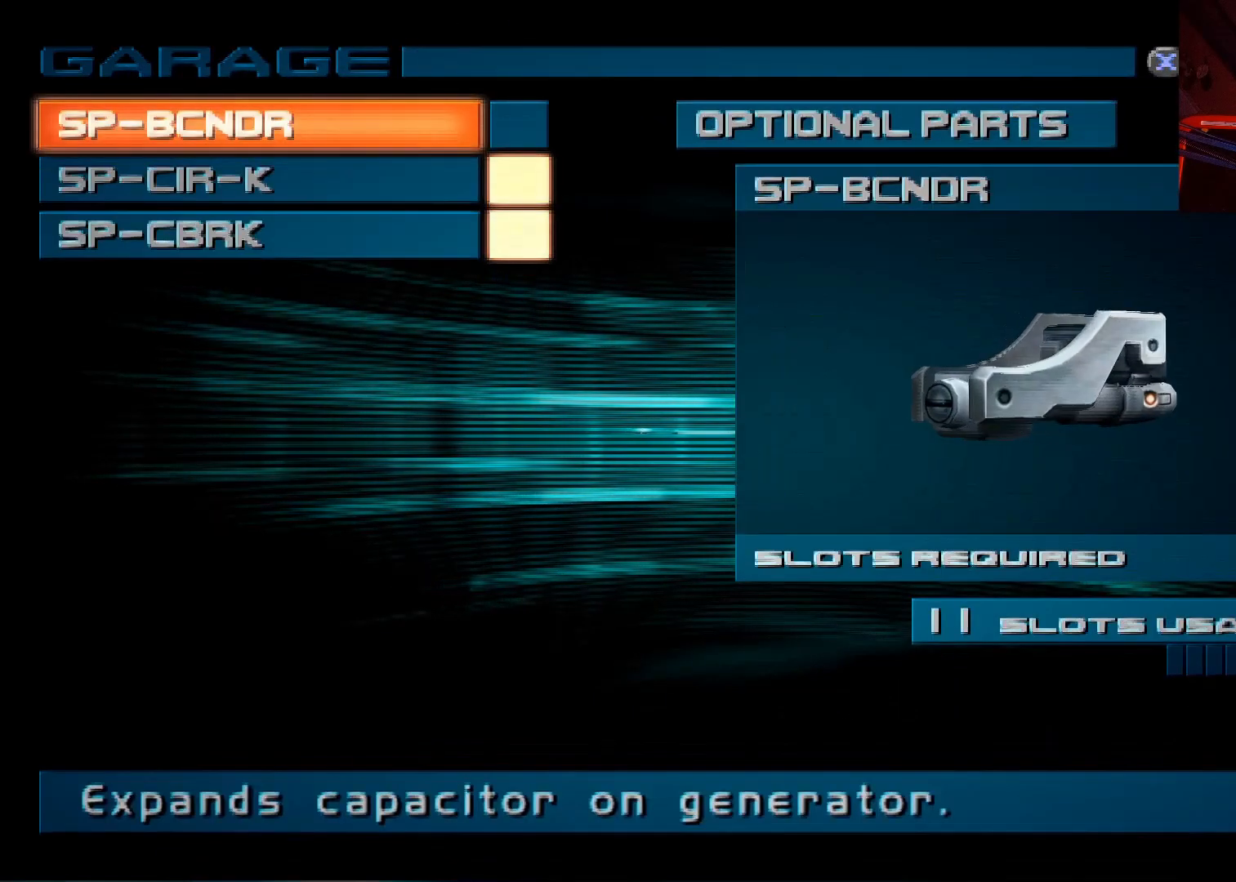
{"buttons": [], "left_stick": "center", "right_stick": "center", "events": [[300, "A", "down"], [433, "A", "up"]]}
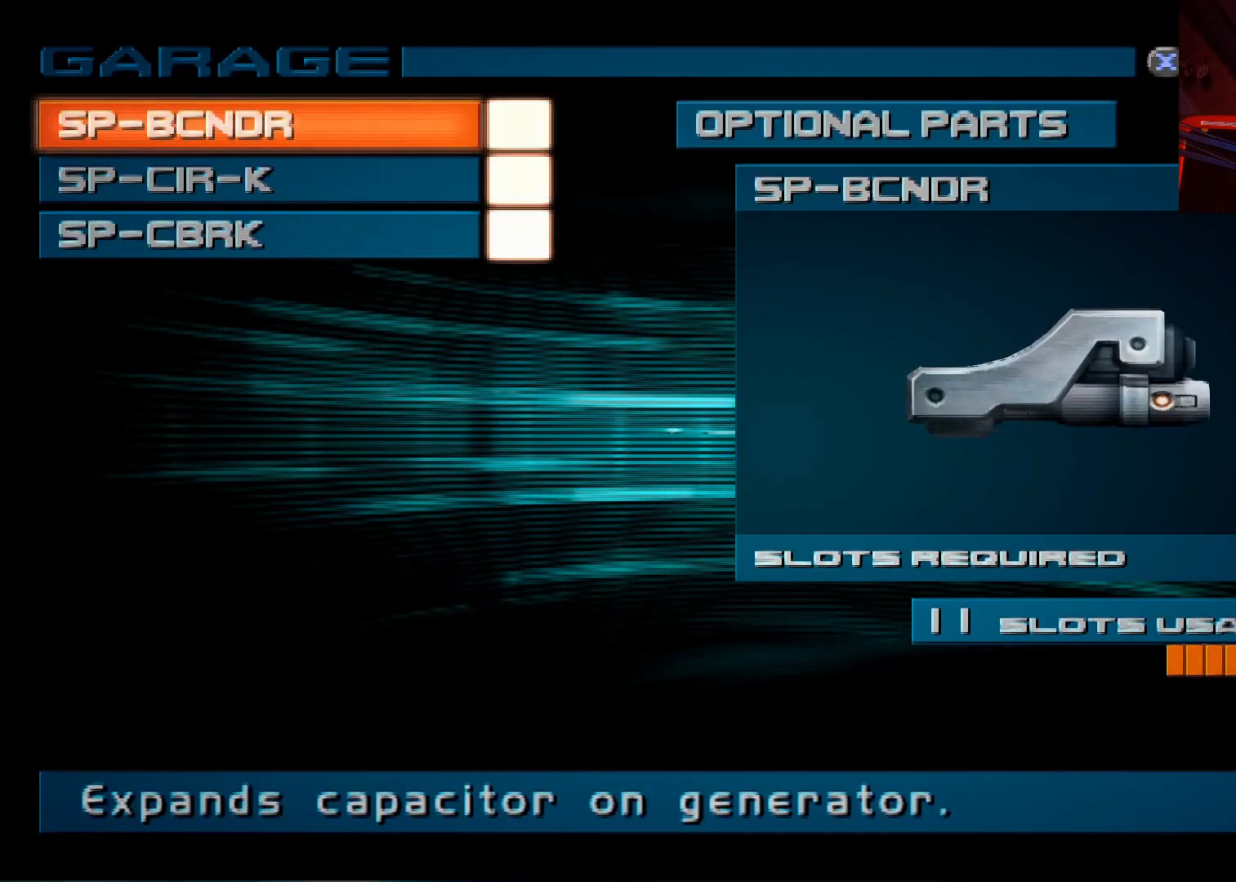
{"buttons": [], "left_stick": "center", "right_stick": "center", "events": []}
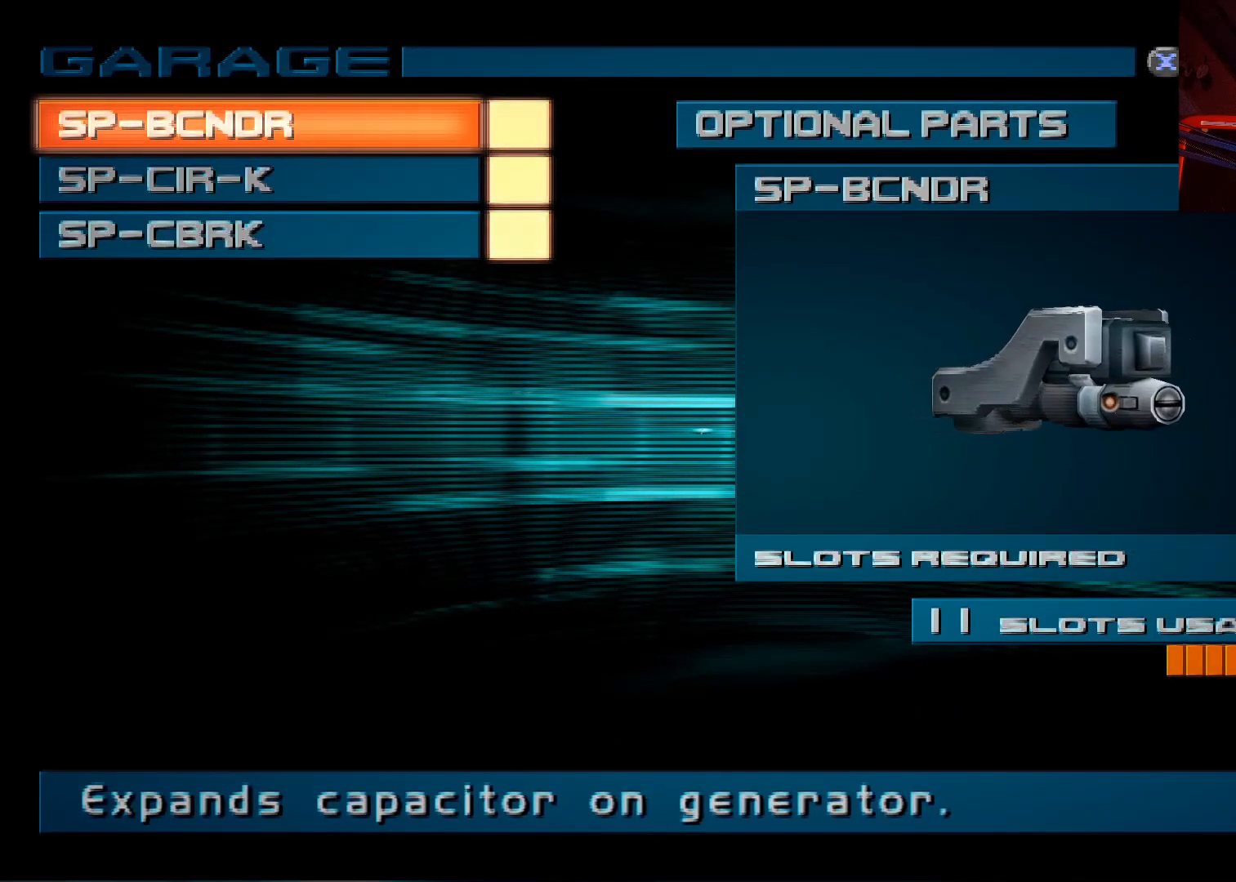
{"buttons": [], "left_stick": "center", "right_stick": "center", "events": []}
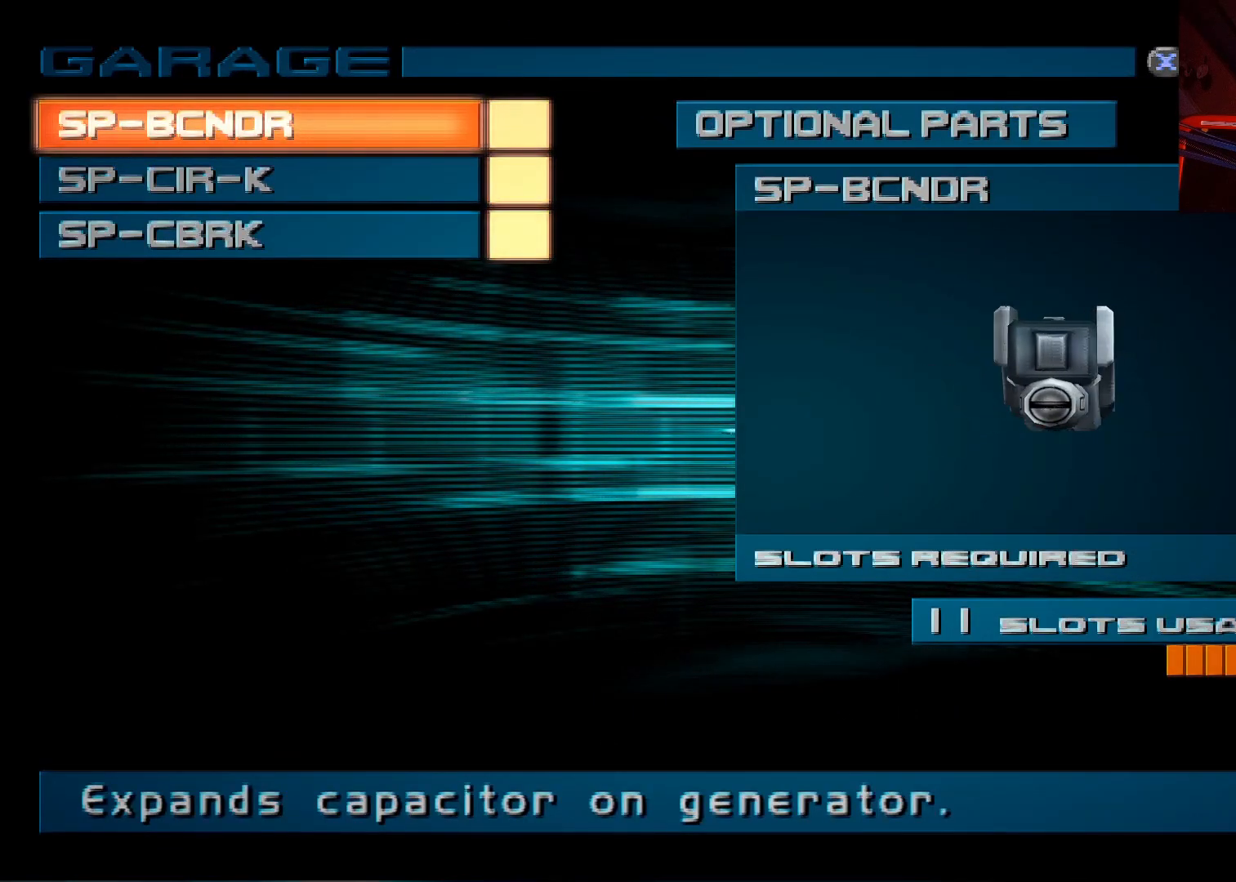
{"buttons": [], "left_stick": "center", "right_stick": "center", "events": [[67, "B", "down"], [200, "B", "up"]]}
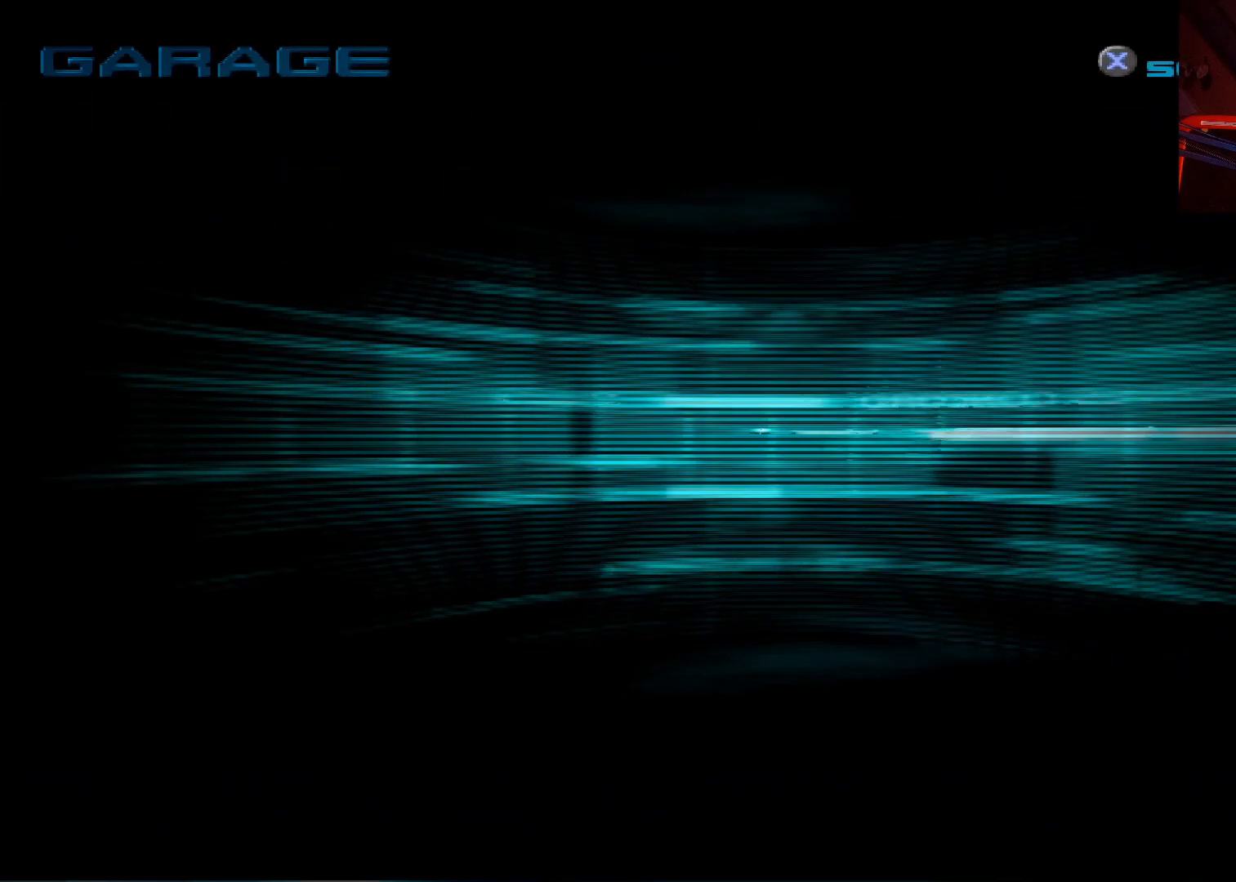
{"buttons": [], "left_stick": "center", "right_stick": "center", "events": []}
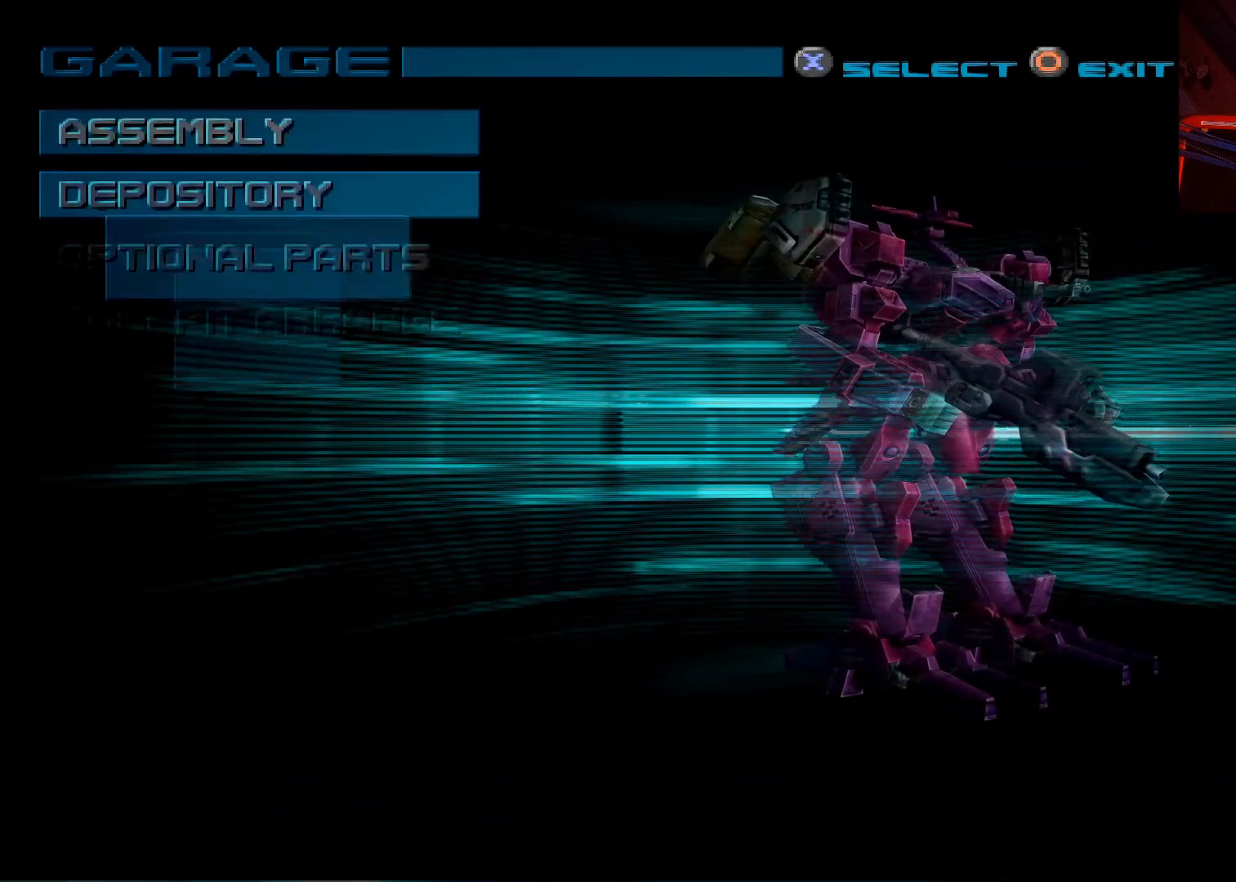
{"buttons": [], "left_stick": "center", "right_stick": "center", "events": [[367, "B", "down"], [467, "B", "up"]]}
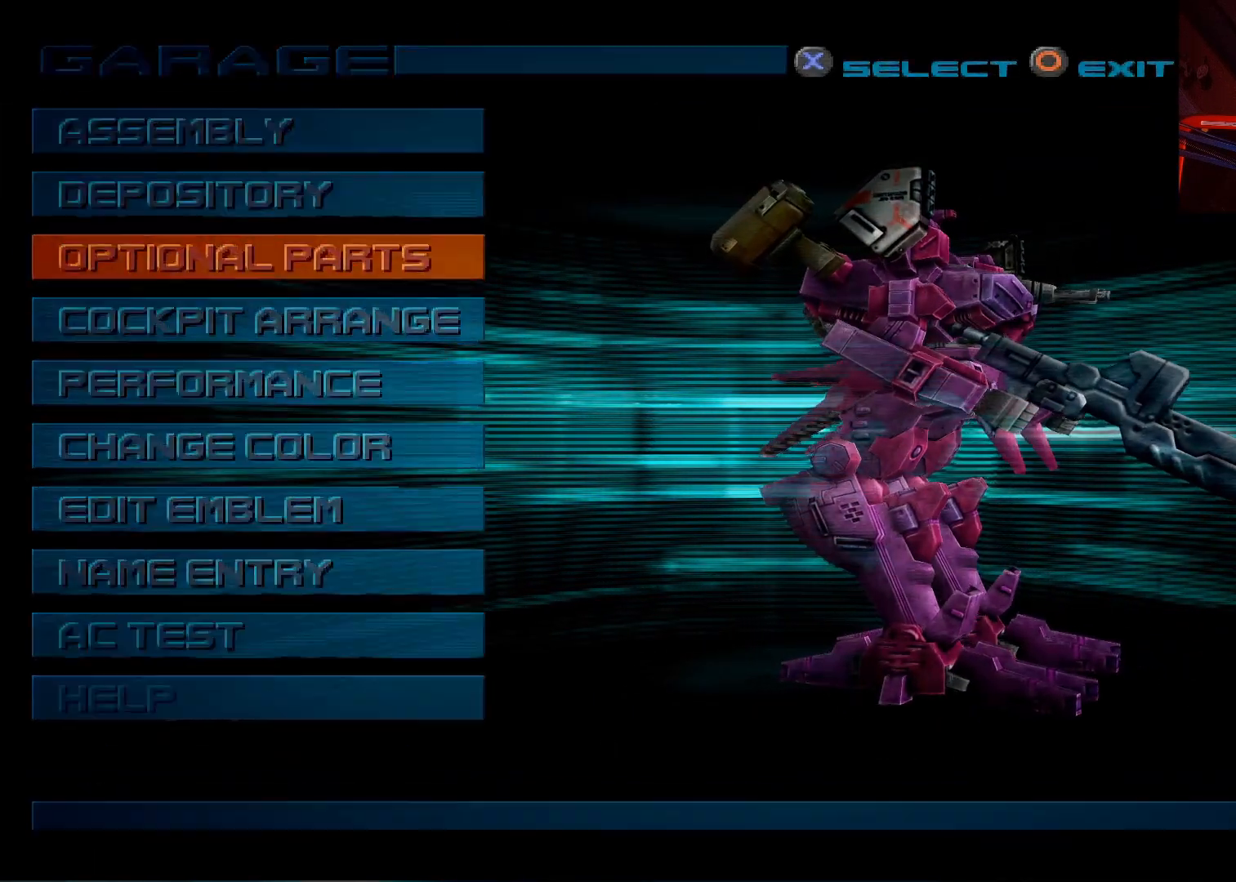
{"buttons": [], "left_stick": "center", "right_stick": "center", "events": []}
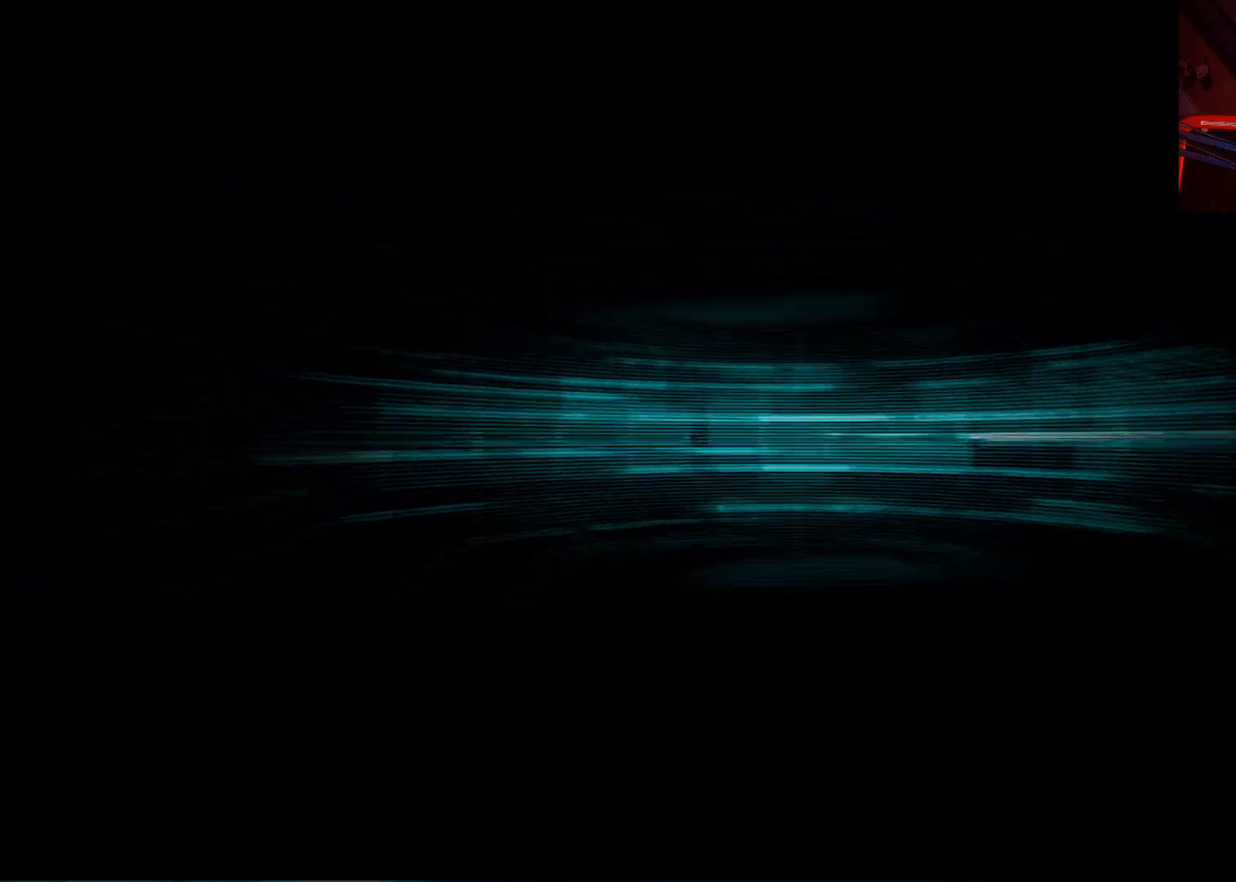
{"buttons": [], "left_stick": "center", "right_stick": "center", "events": []}
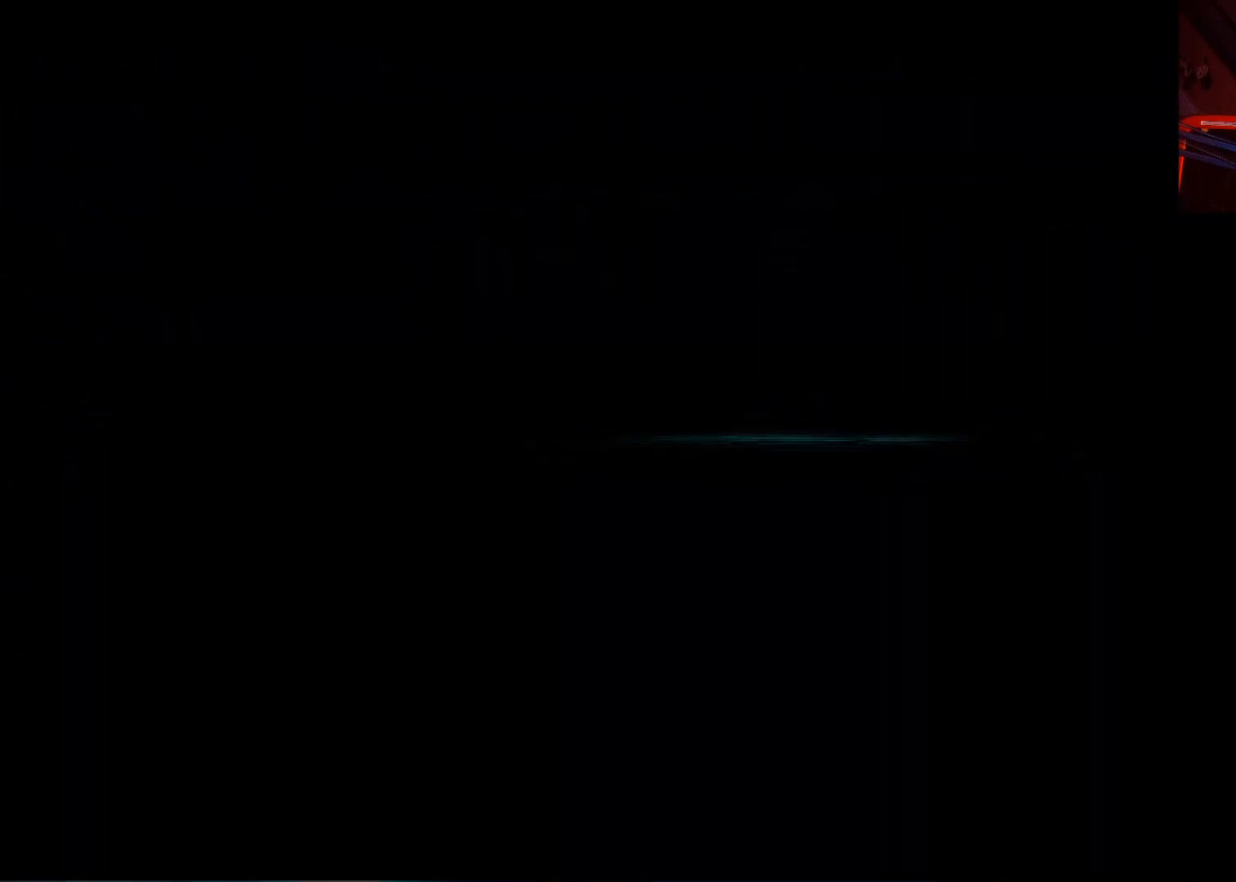
{"buttons": [], "left_stick": "center", "right_stick": "center", "events": []}
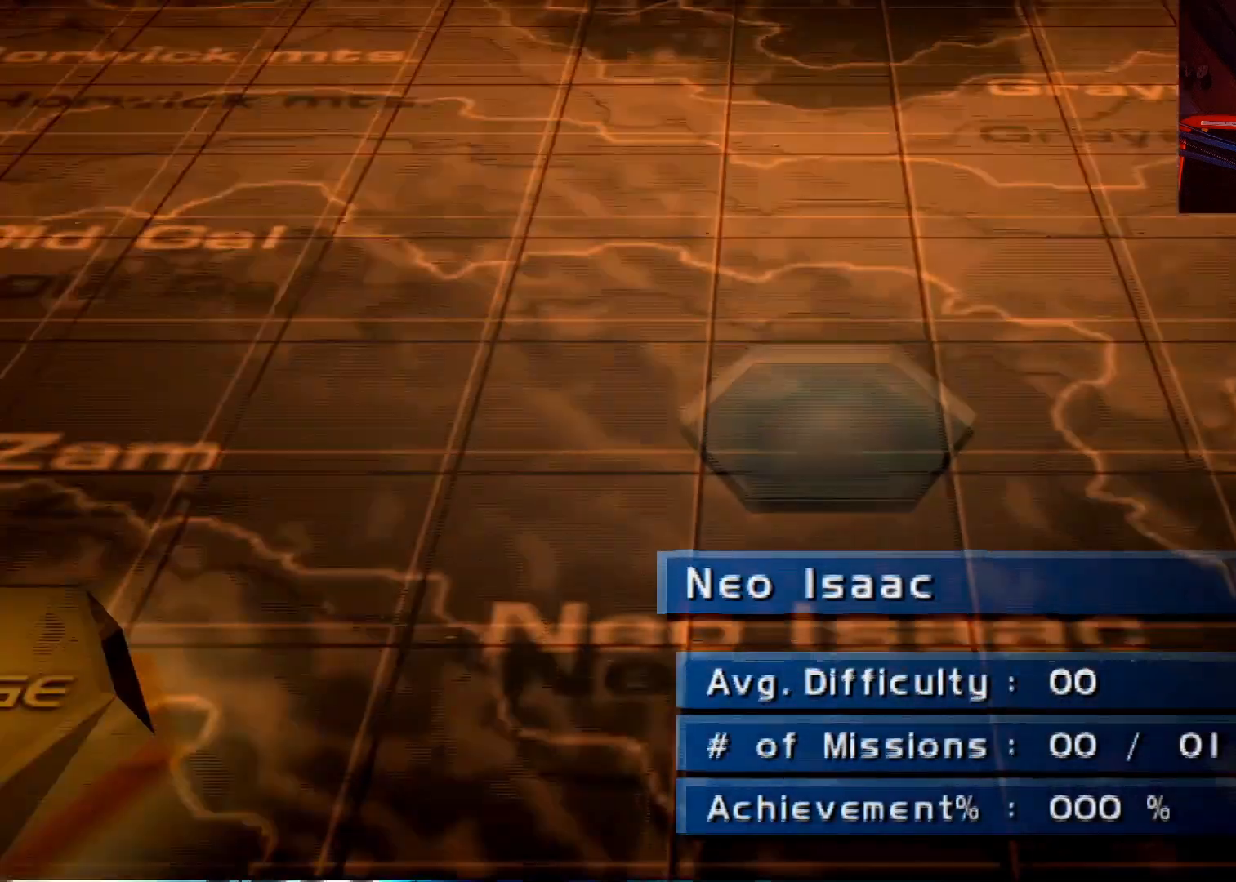
{"buttons": ["DPAD_DOWN"], "left_stick": "center", "right_stick": "center", "events": [[467, "DPAD_DOWN", "down"]]}
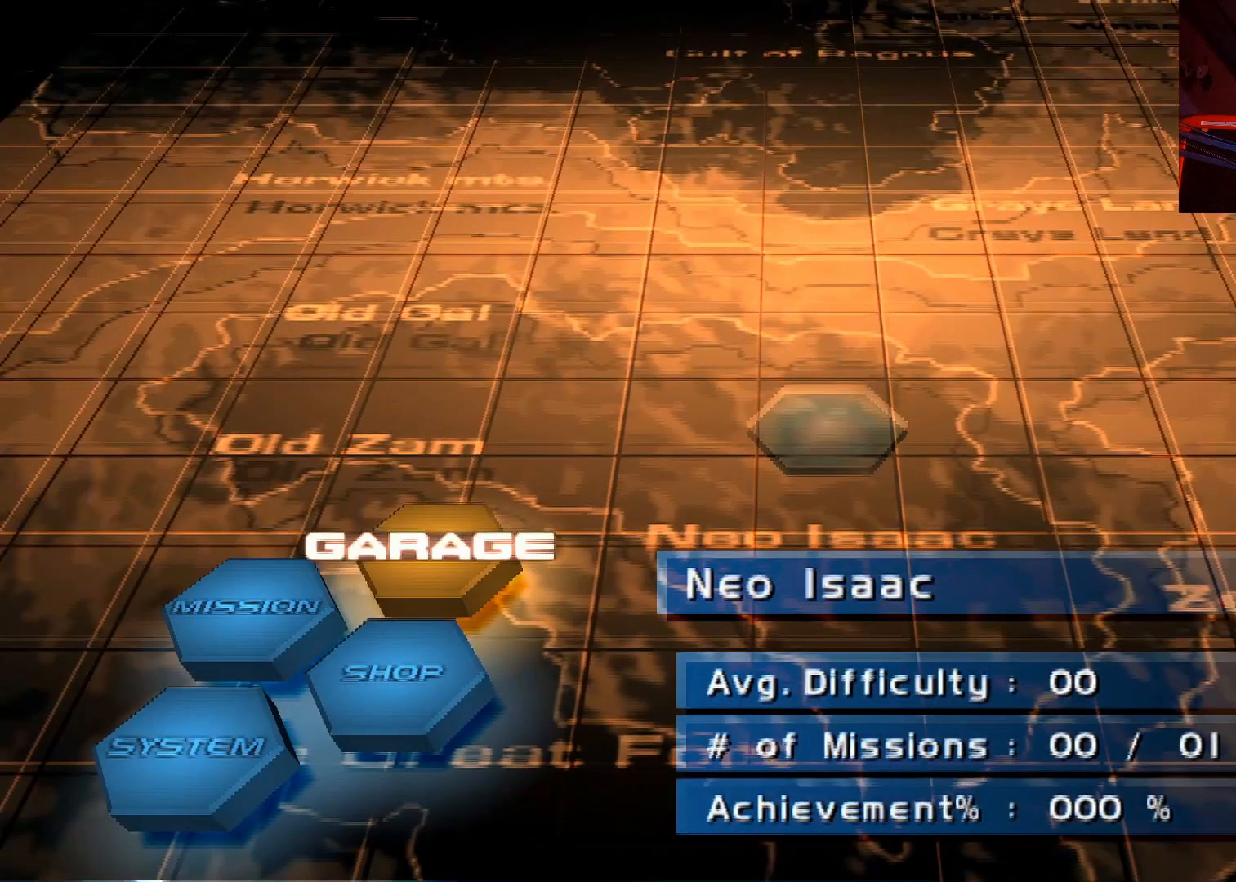
{"buttons": [], "left_stick": "center", "right_stick": "center", "events": [[67, "DPAD_DOWN", "up"], [133, "DPAD_DOWN", "down"], [200, "DPAD_DOWN", "up"], [267, "DPAD_DOWN", "down"], [383, "DPAD_DOWN", "up"]]}
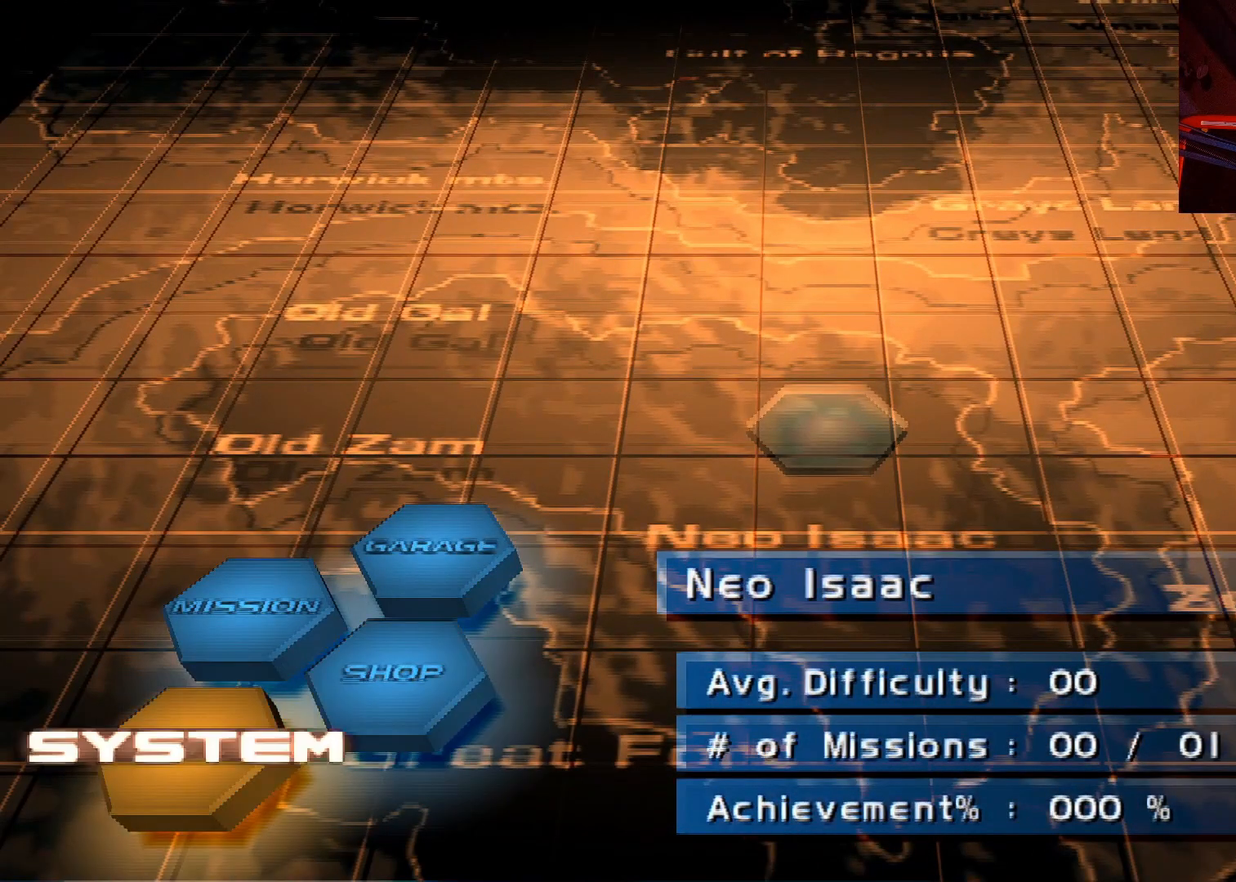
{"buttons": [], "left_stick": "center", "right_stick": "center", "events": [[50, "A", "down"], [150, "A", "up"]]}
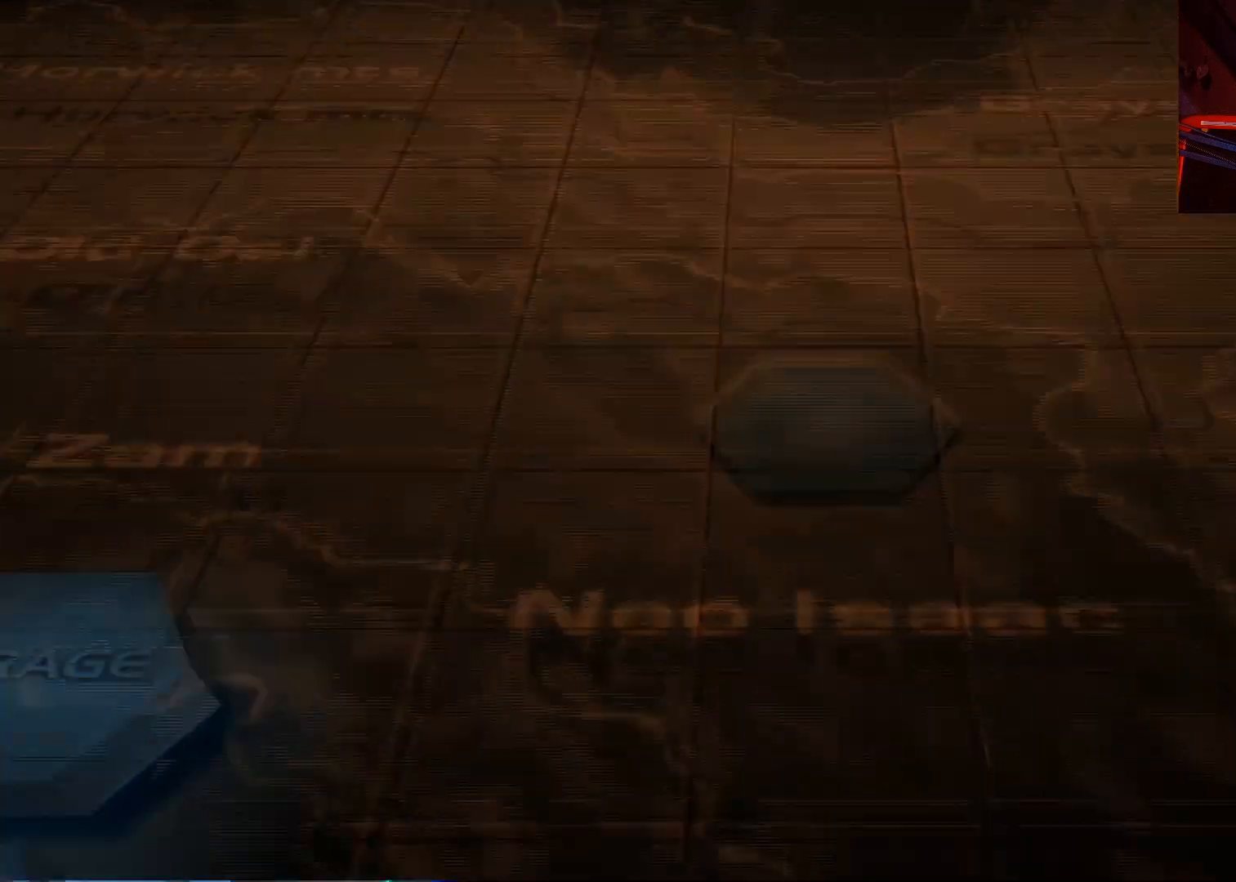
{"buttons": [], "left_stick": "center", "right_stick": "center", "events": []}
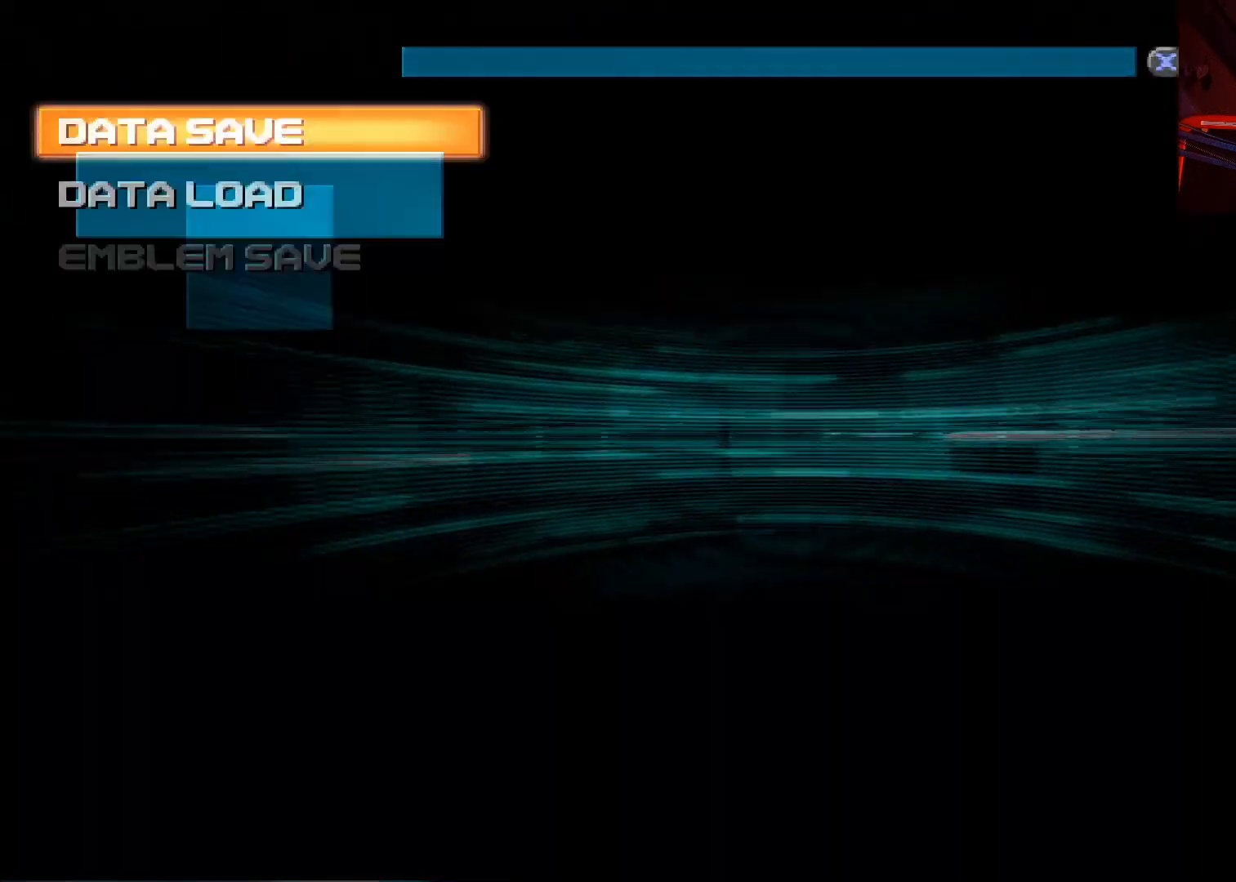
{"buttons": [], "left_stick": "center", "right_stick": "center", "events": []}
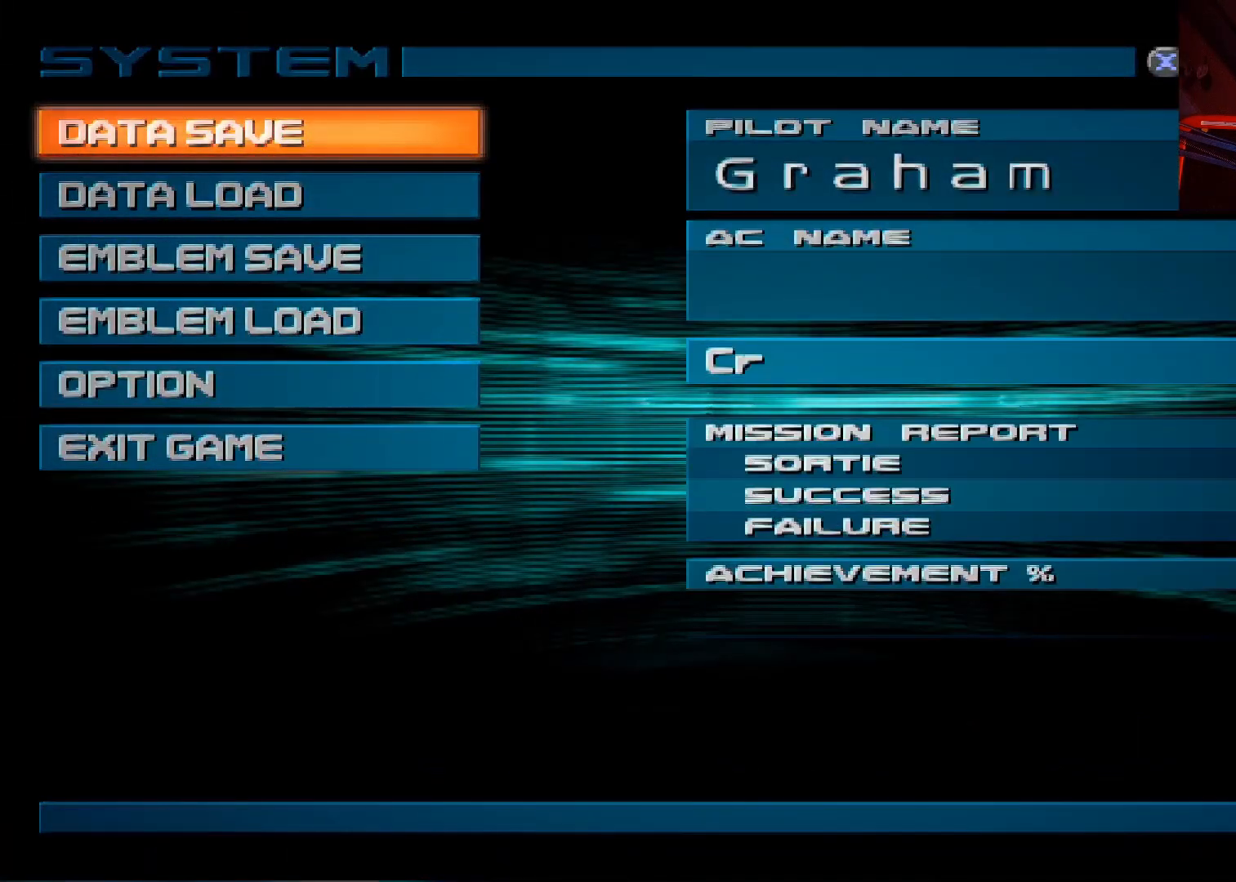
{"buttons": [], "left_stick": "center", "right_stick": "center", "events": [[167, "A", "down"], [267, "A", "up"]]}
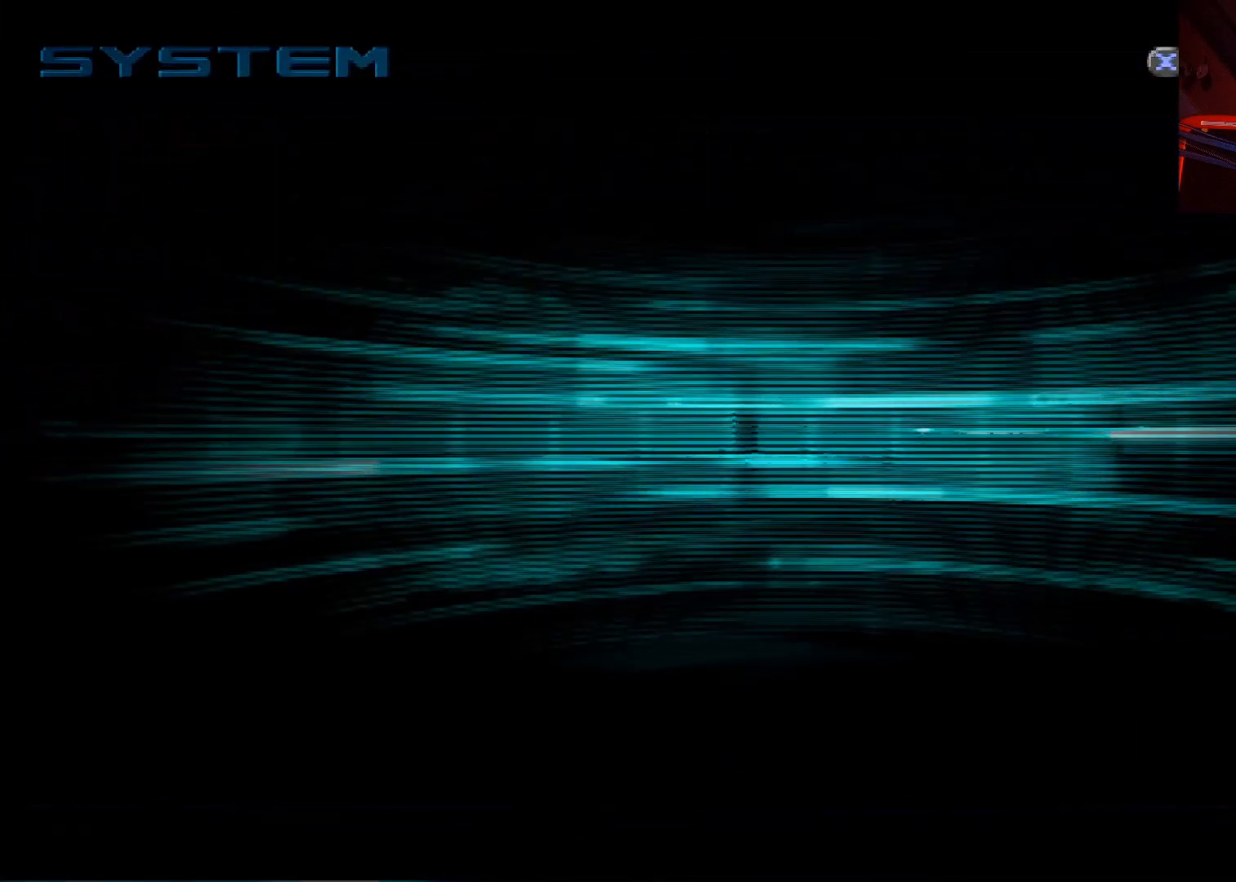
{"buttons": [], "left_stick": "center", "right_stick": "center", "events": []}
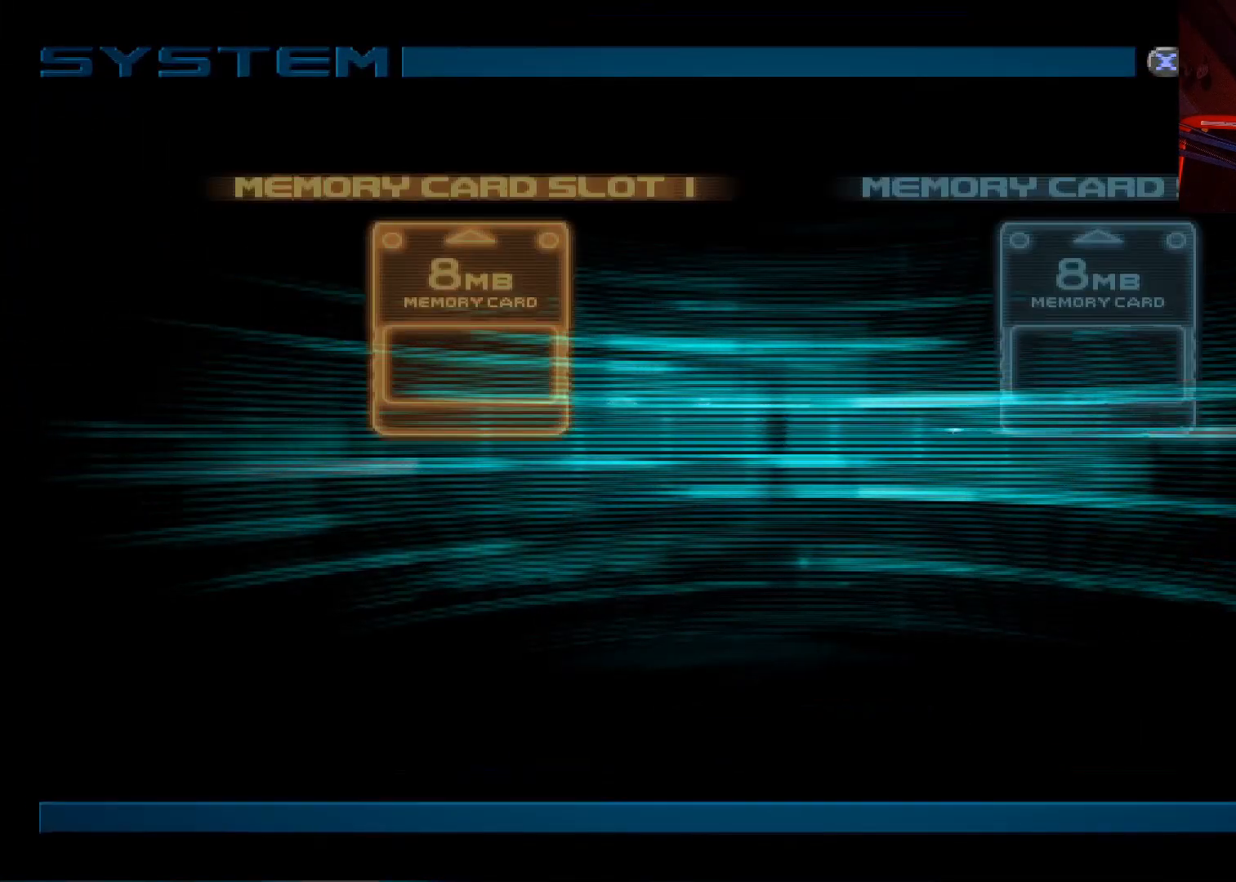
{"buttons": [], "left_stick": "center", "right_stick": "center", "events": [[283, "A", "down"], [367, "A", "up"]]}
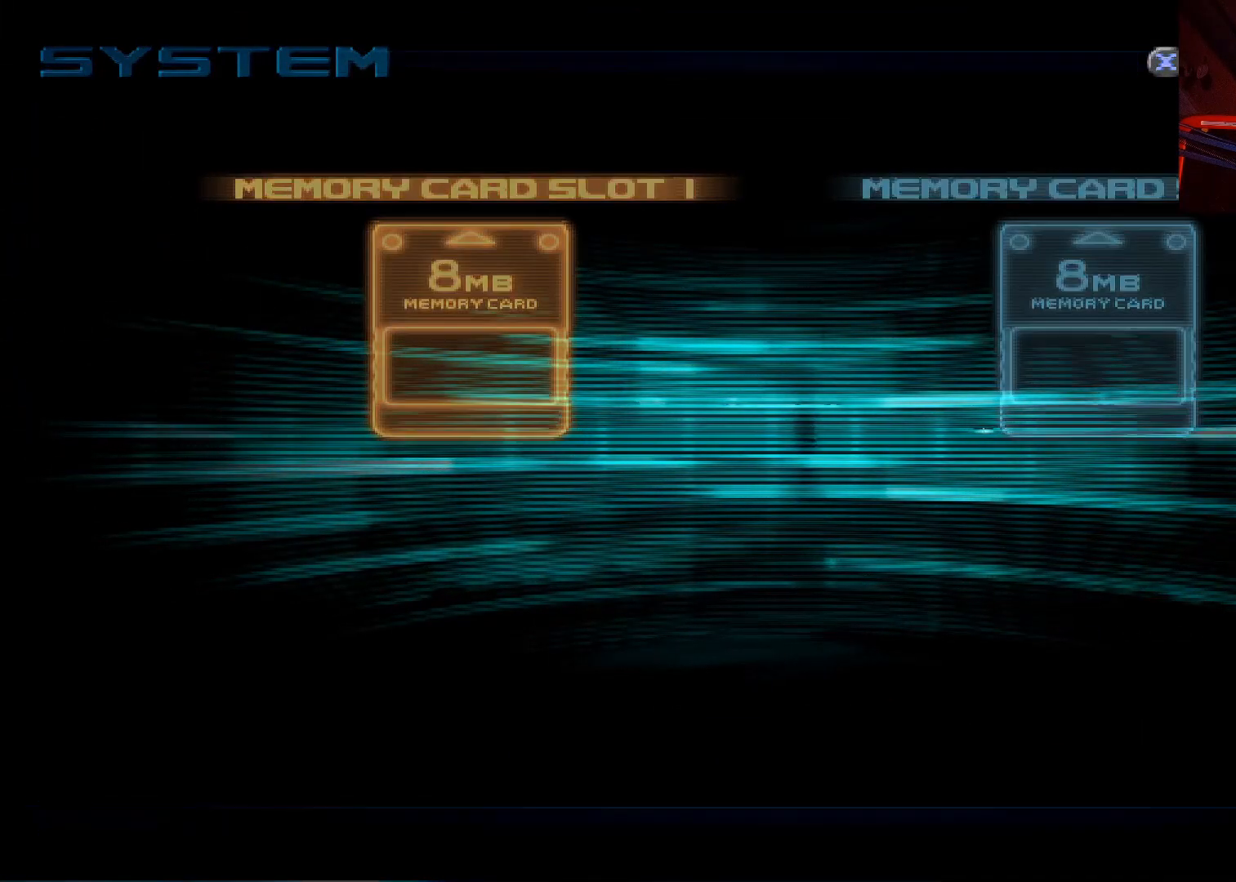
{"buttons": [], "left_stick": "center", "right_stick": "center", "events": []}
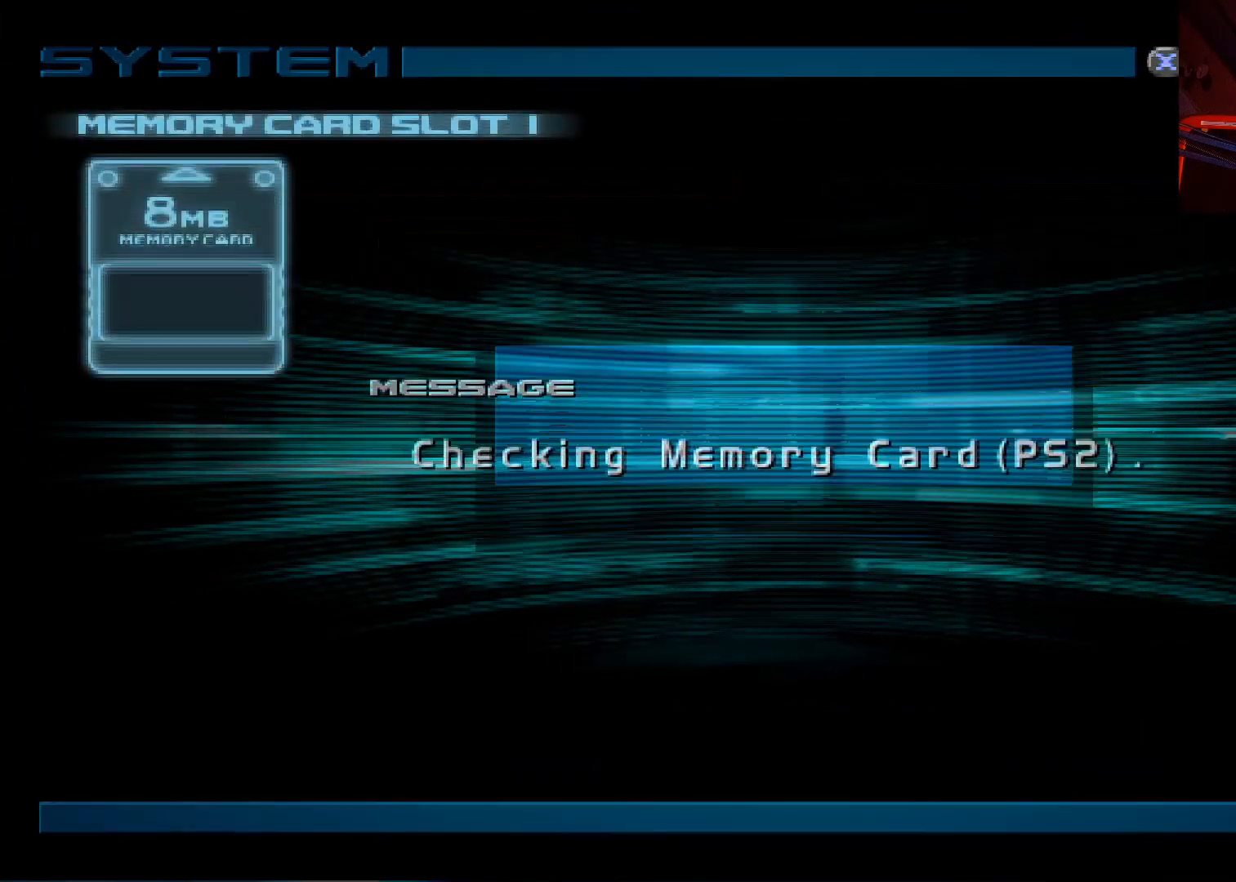
{"buttons": [], "left_stick": "center", "right_stick": "center", "events": []}
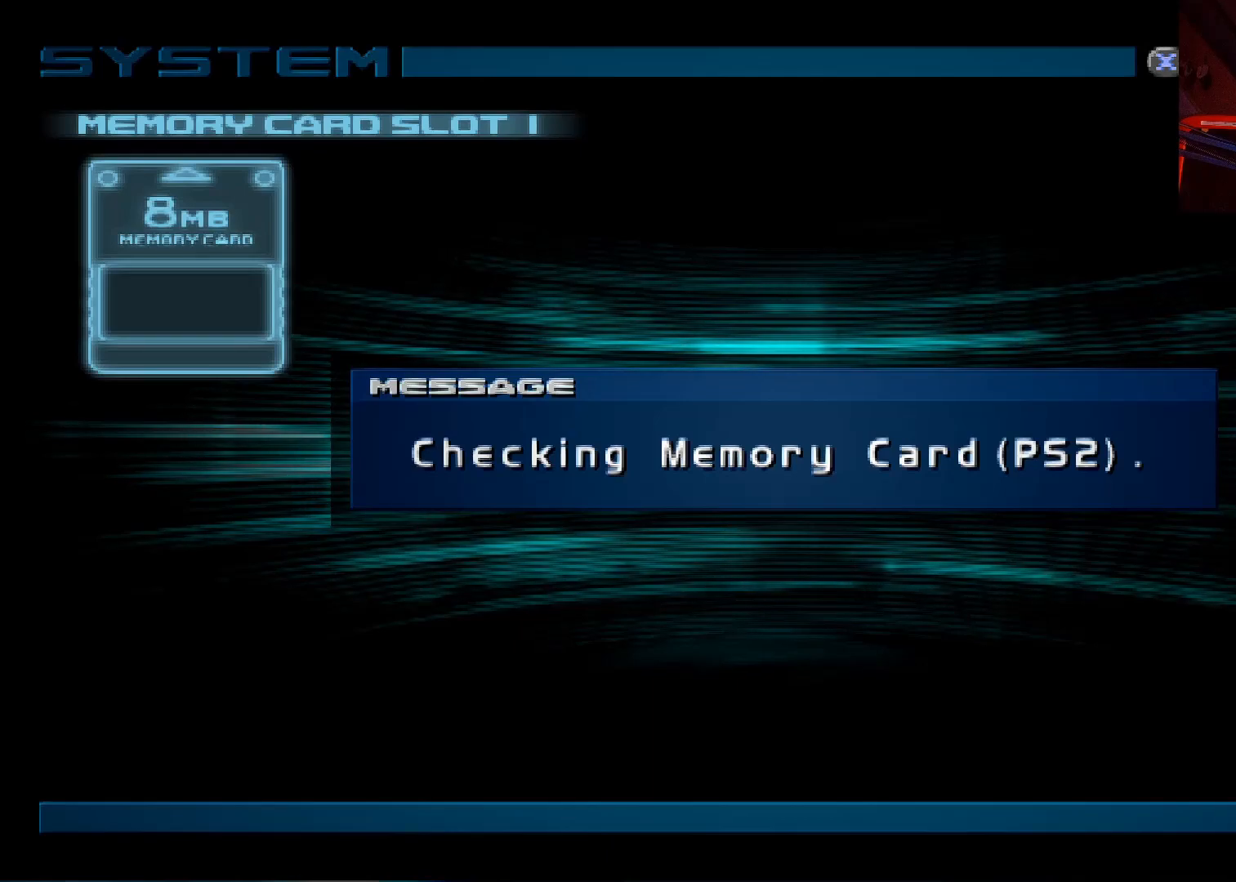
{"buttons": ["A"], "left_stick": "center", "right_stick": "center", "events": [[500, "A", "down"]]}
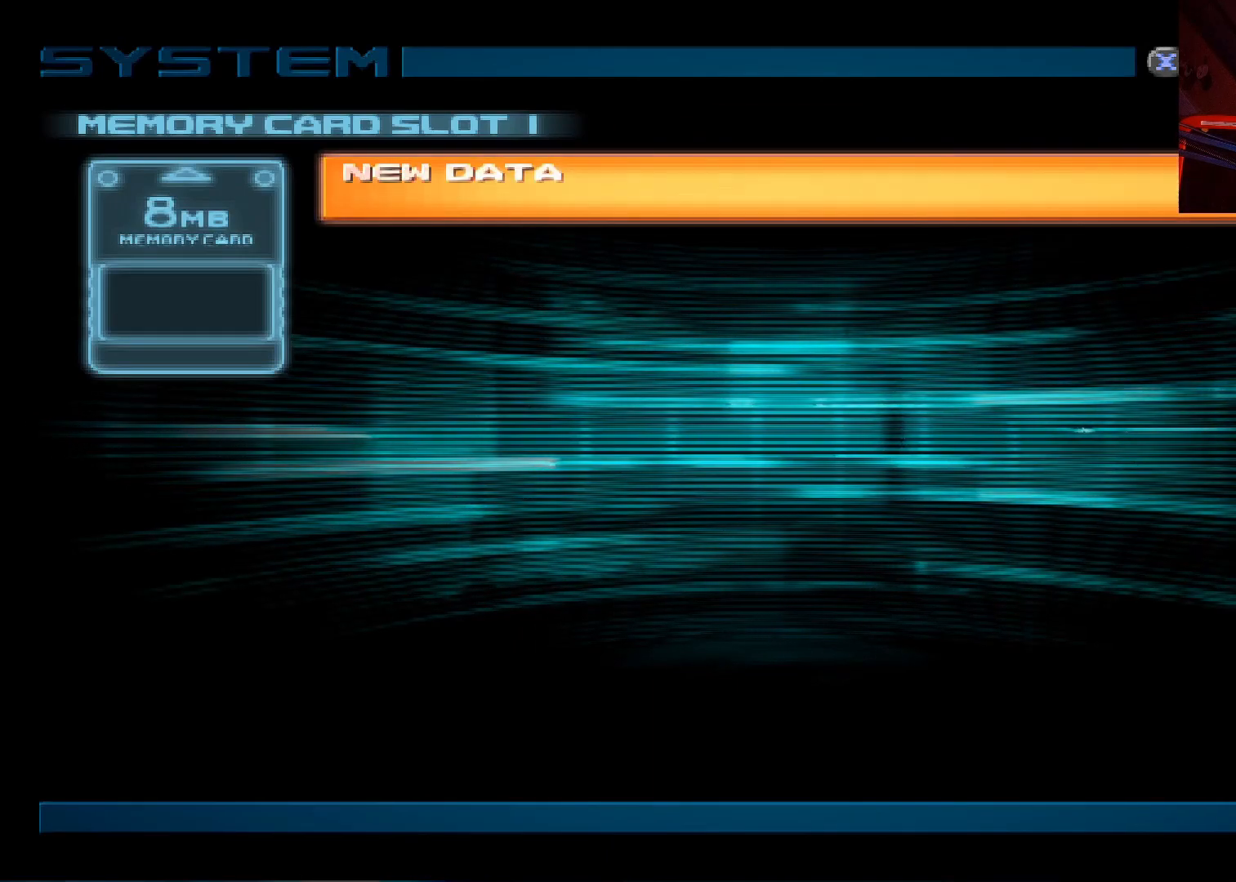
{"buttons": ["DPAD_LEFT"], "left_stick": "center", "right_stick": "center", "events": [[67, "A", "up"], [467, "DPAD_LEFT", "down"]]}
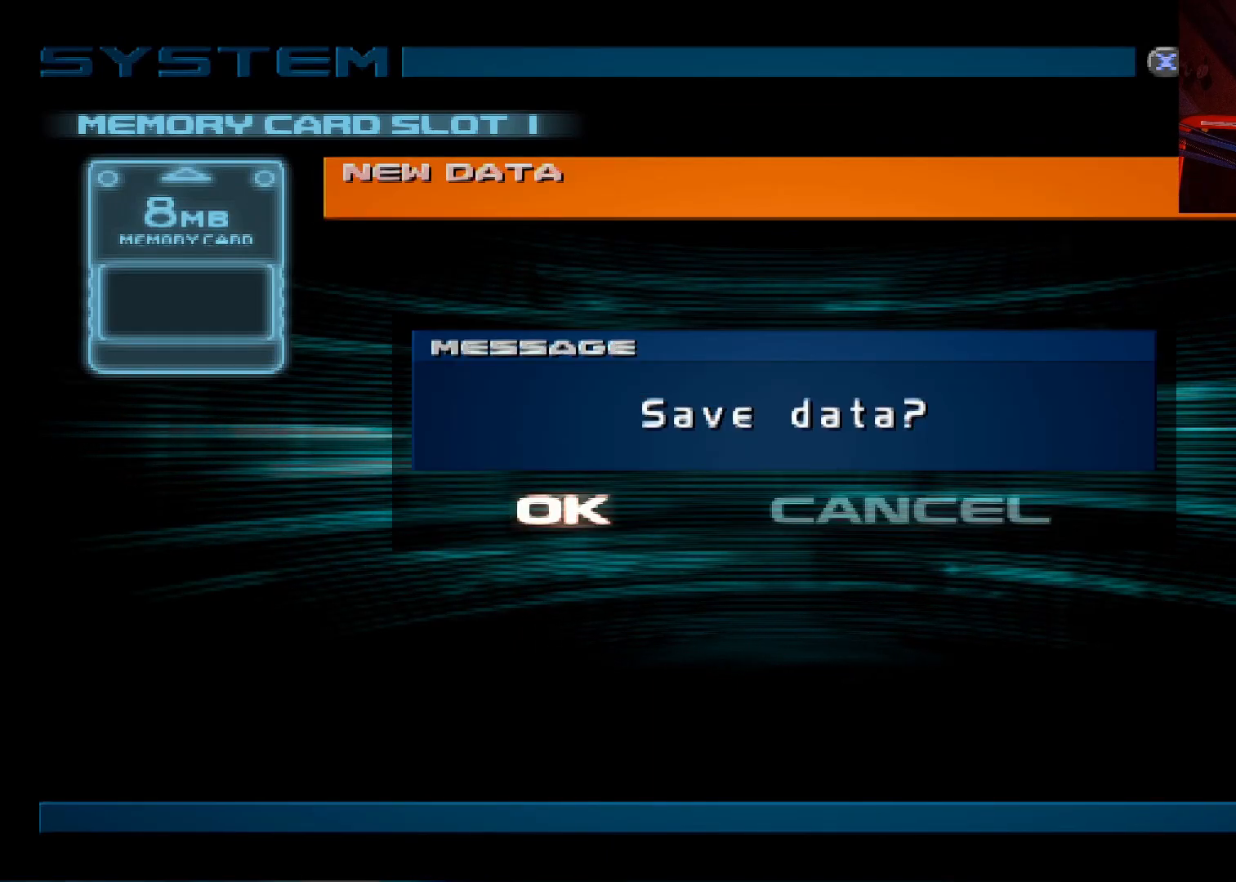
{"buttons": ["A"], "left_stick": "center", "right_stick": "center", "events": [[83, "DPAD_LEFT", "up"], [283, "DPAD_RIGHT", "down"], [400, "DPAD_RIGHT", "up"], [433, "A", "down"]]}
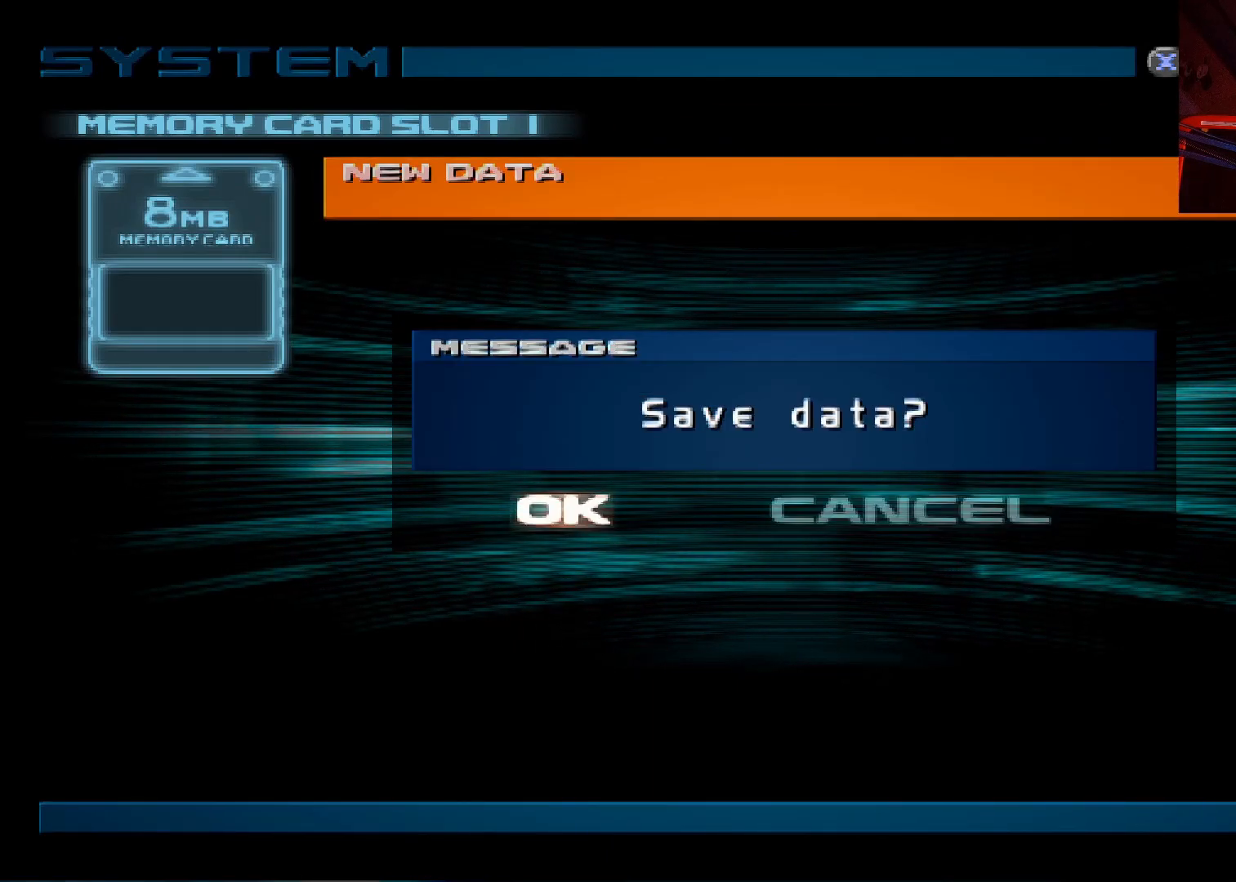
{"buttons": [], "left_stick": "center", "right_stick": "center", "events": [[50, "A", "up"]]}